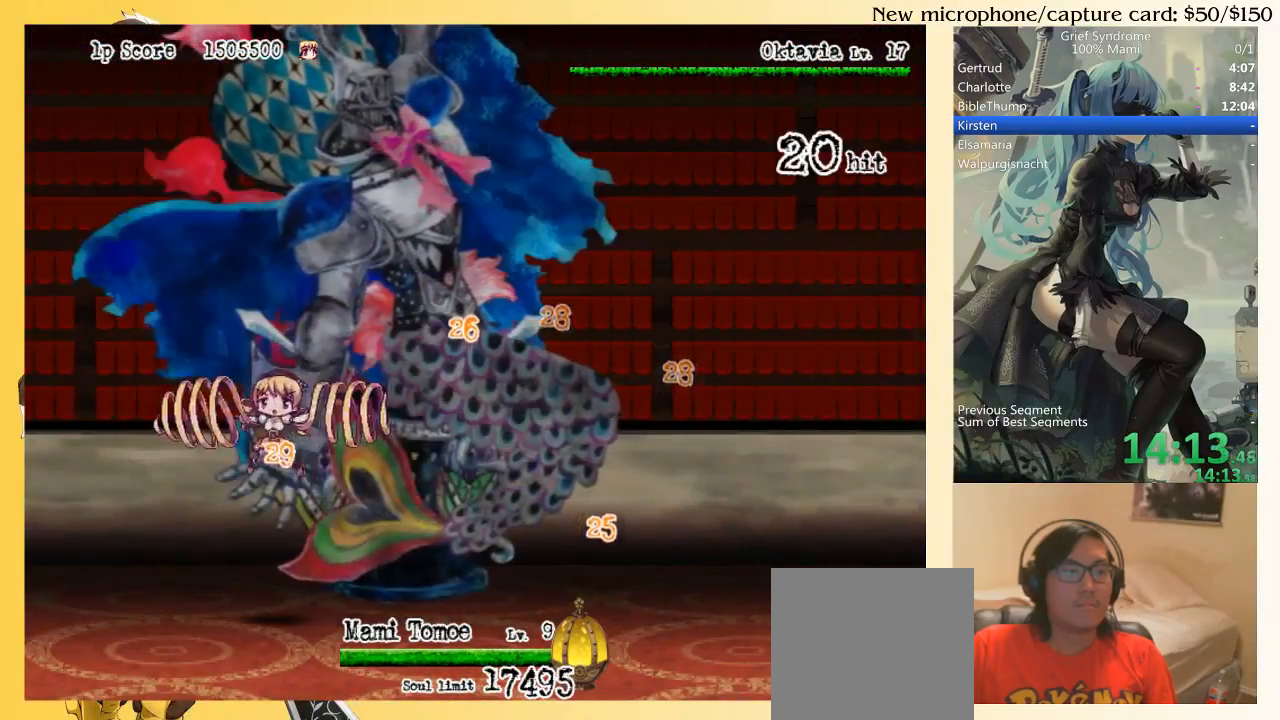
Gameplay with a controller (PlayStation layout); each line is a JSON object with the inputs held at the frame after it. "events" lists button and stick changes between this image and that frame as [ms after this image, input, new state], when the widget could be followed in between. Not read: L3 R3 left_stick.
{"buttons": ["DPAD_UP", "DPAD_LEFT"], "right_stick": "center", "events": [[350, "CIRCLE", "down"], [350, "SQUARE", "down"], [483, "CIRCLE", "up"], [483, "SQUARE", "up"]]}
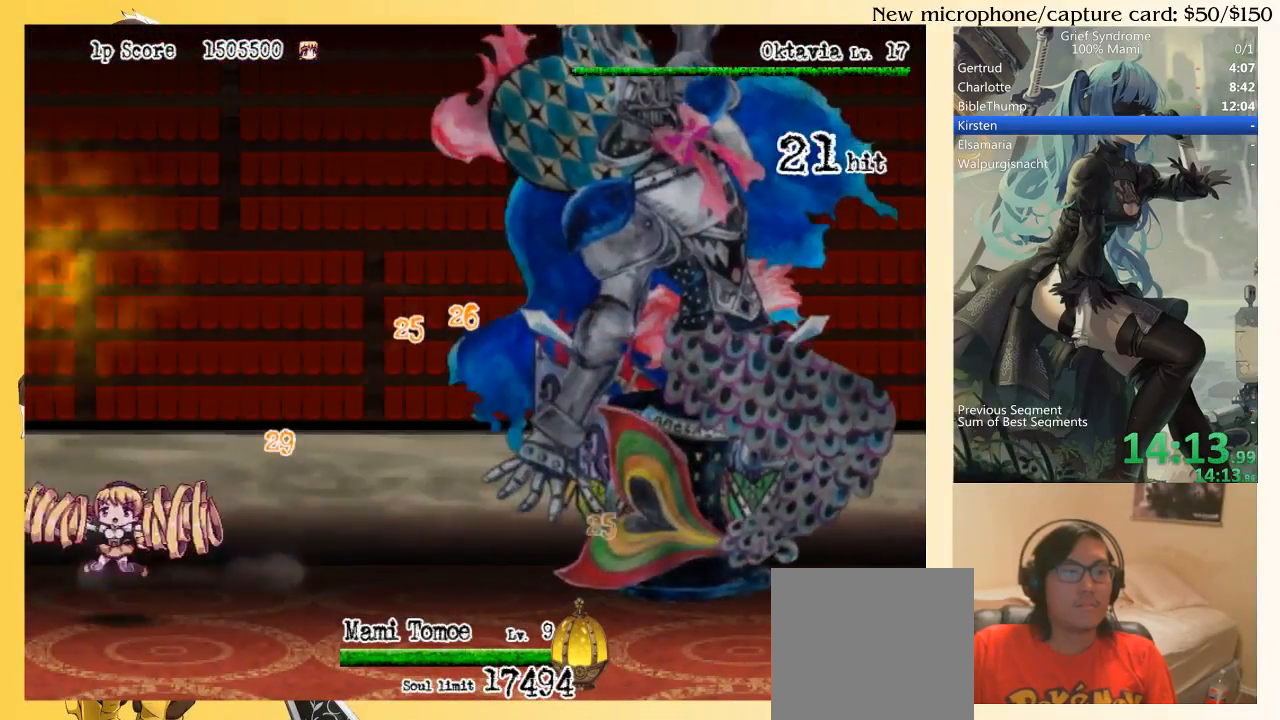
{"buttons": ["DPAD_RIGHT"], "right_stick": "center", "events": [[350, "DPAD_LEFT", "up"], [383, "DPAD_RIGHT", "down"], [417, "DPAD_UP", "up"]]}
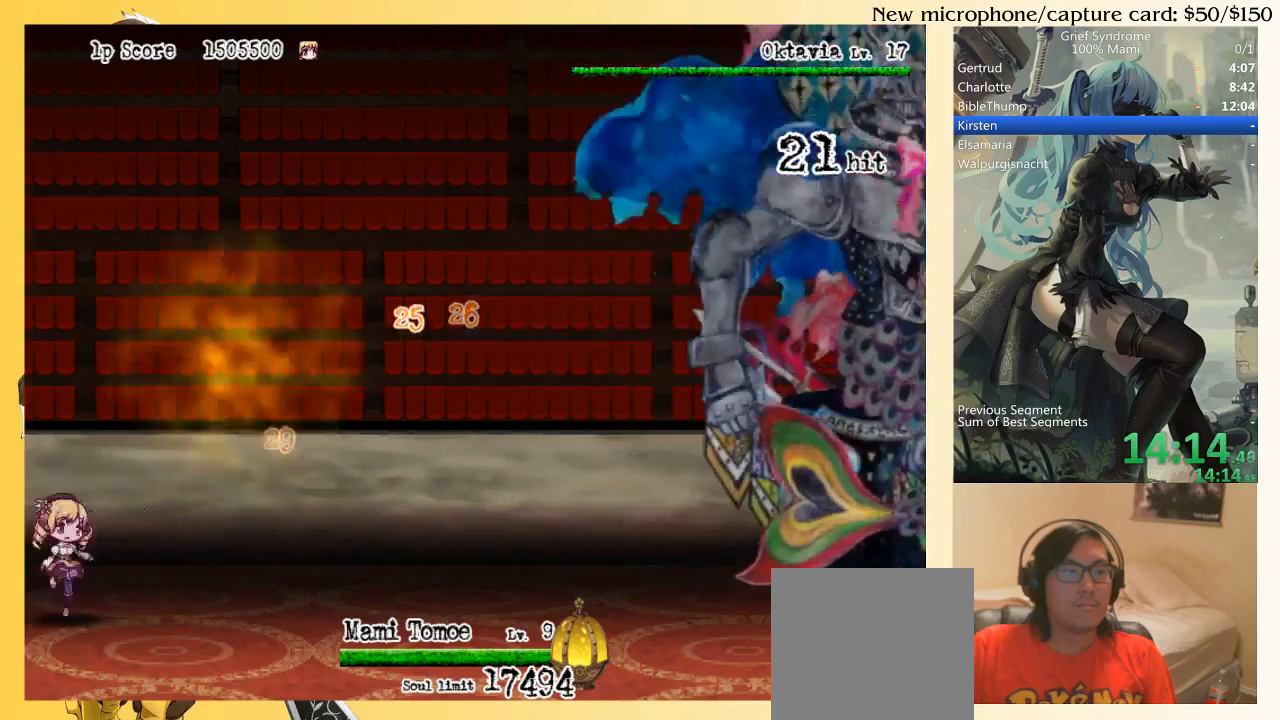
{"buttons": ["TRIANGLE", "DPAD_RIGHT"], "right_stick": "center", "events": [[17, "TRIANGLE", "down"]]}
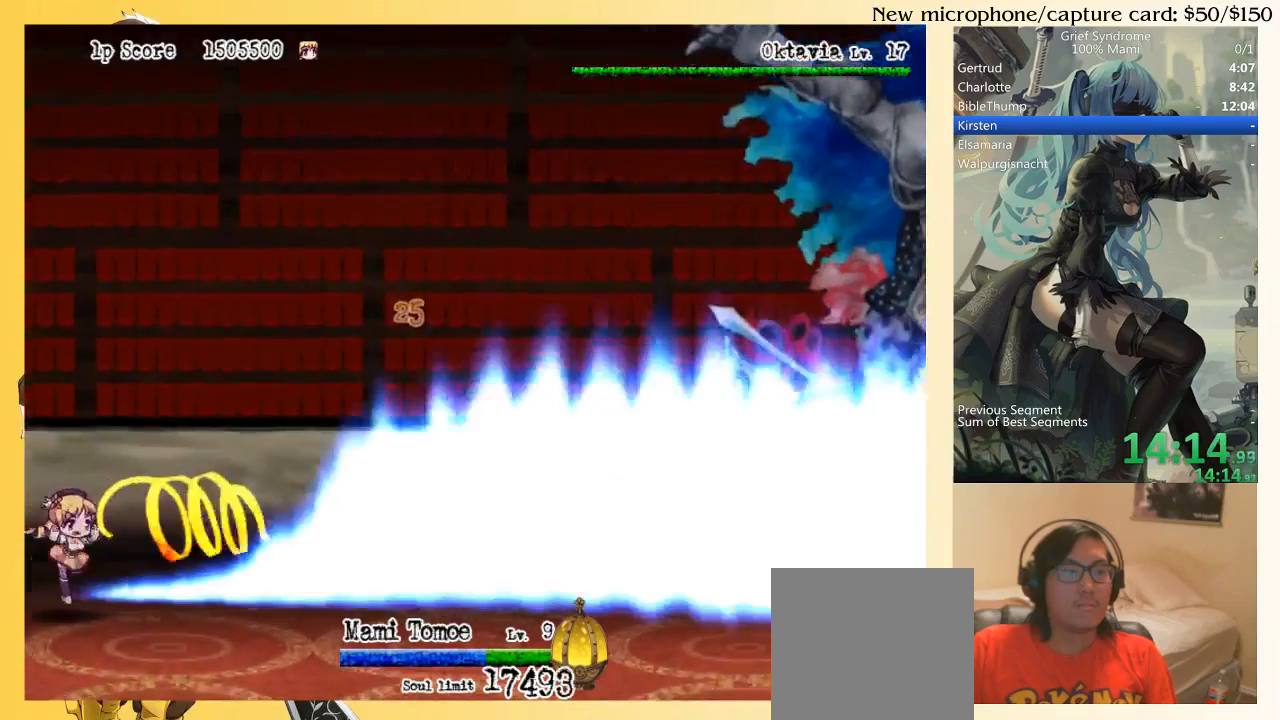
{"buttons": ["TRIANGLE", "DPAD_RIGHT"], "right_stick": "center", "events": []}
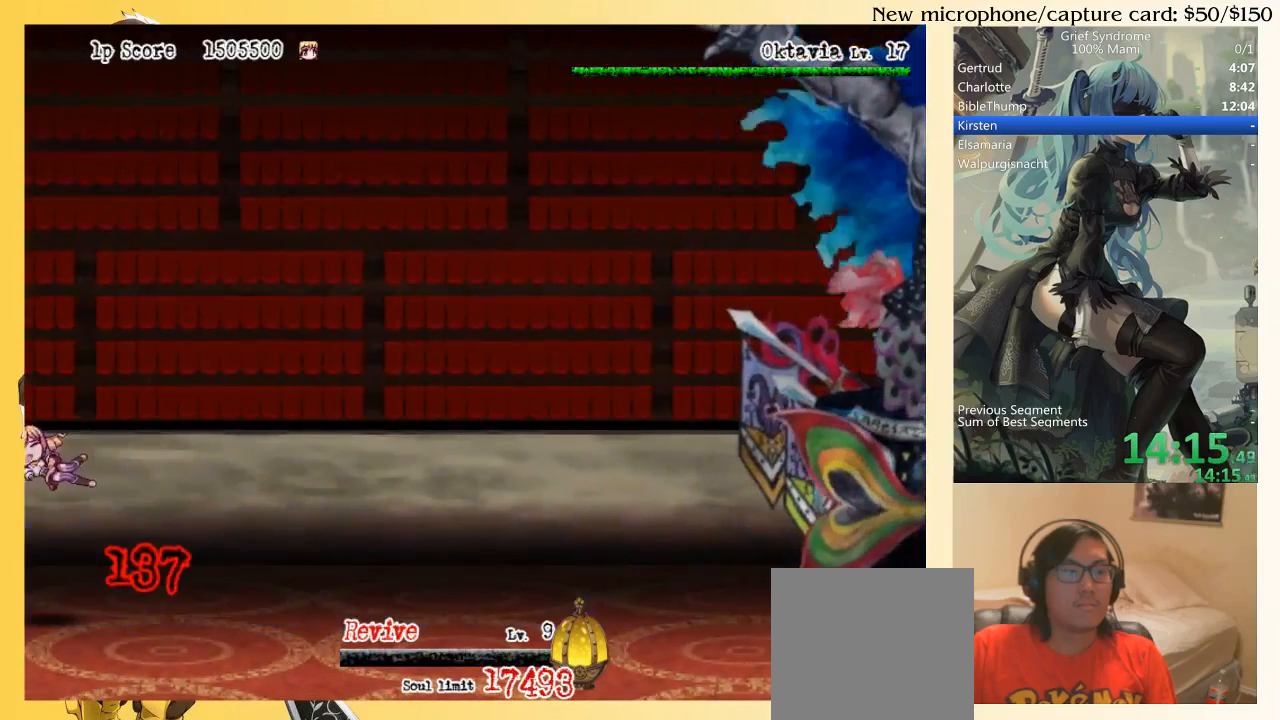
{"buttons": [], "right_stick": "center", "events": [[217, "TRIANGLE", "up"], [250, "DPAD_RIGHT", "up"]]}
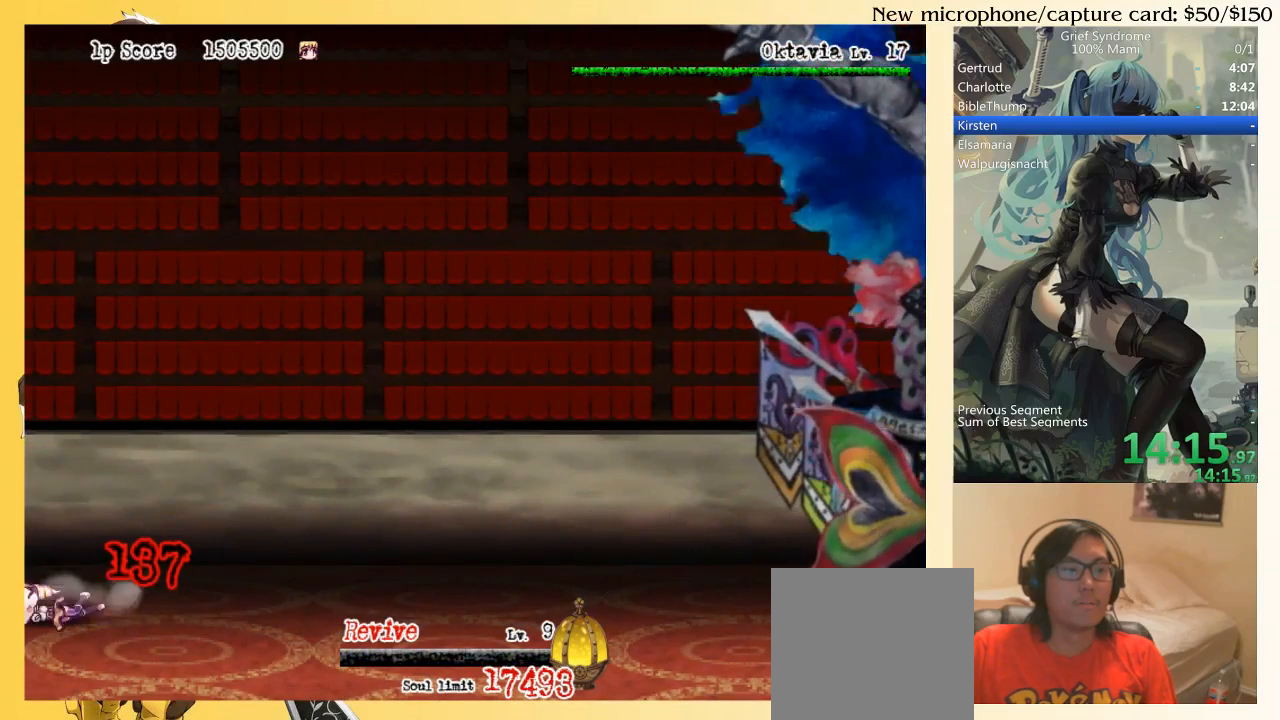
{"buttons": [], "right_stick": "center", "events": []}
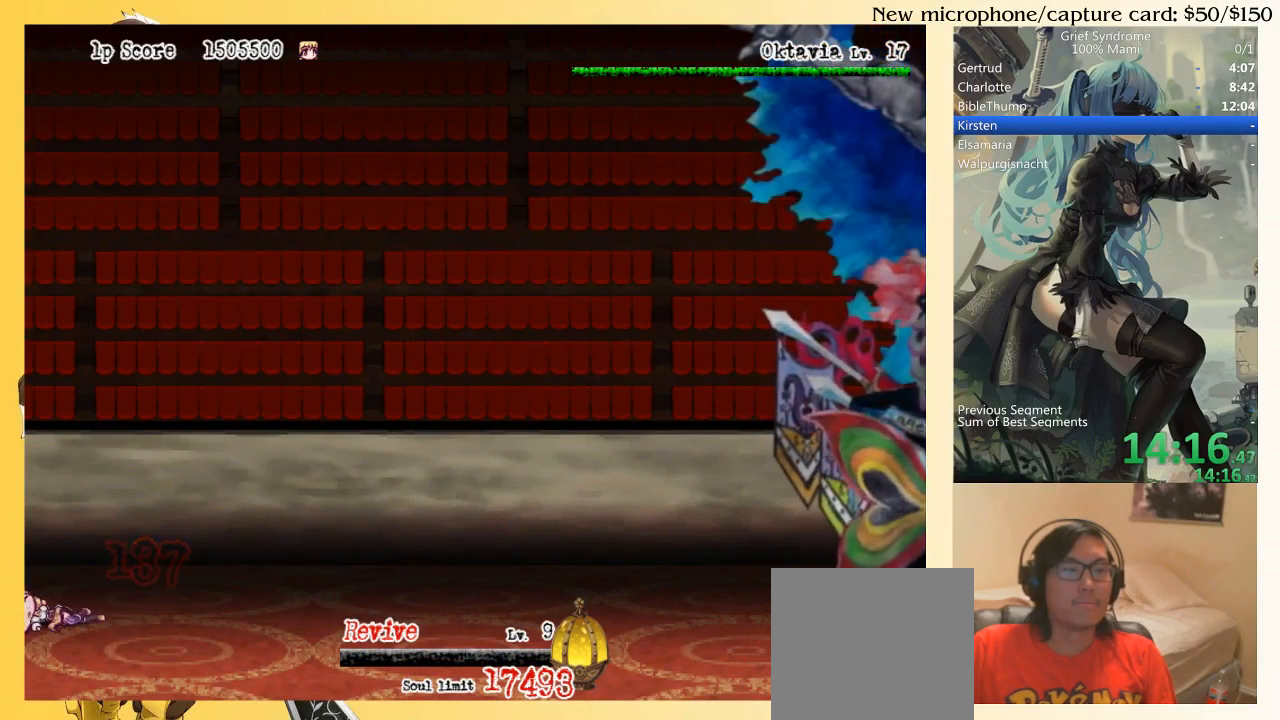
{"buttons": [], "right_stick": "center", "events": []}
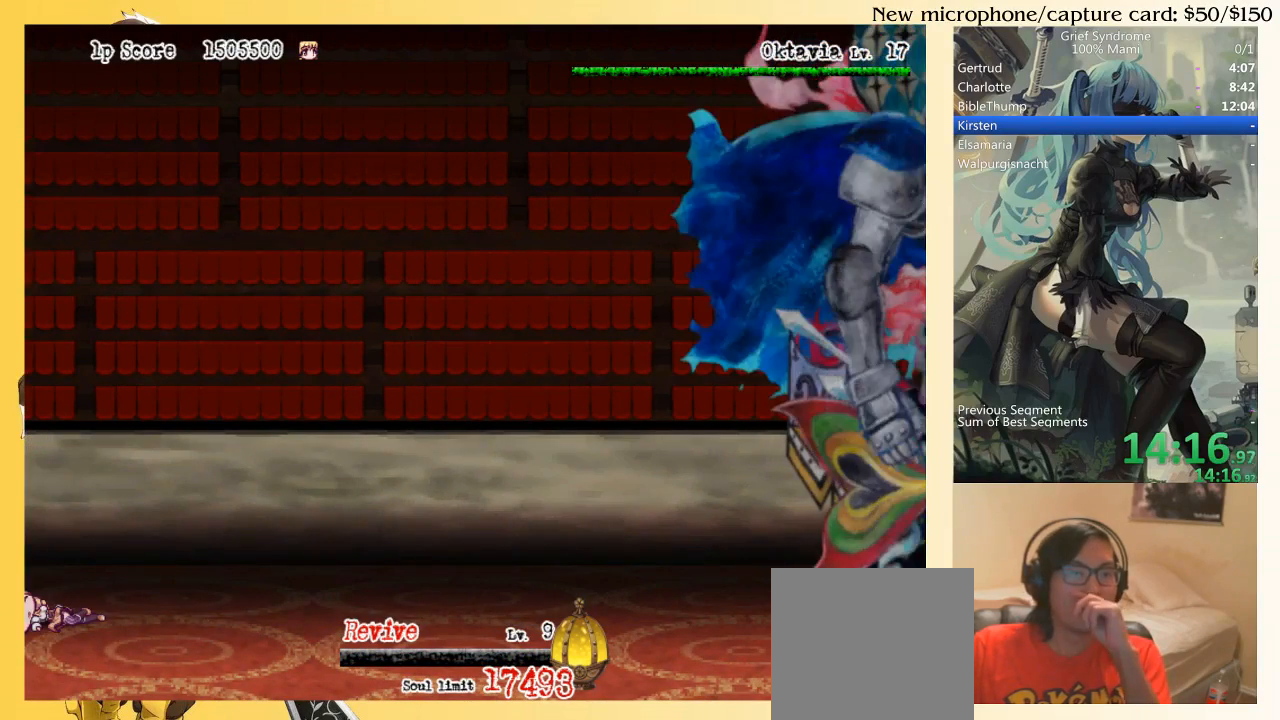
{"buttons": [], "right_stick": "center", "events": []}
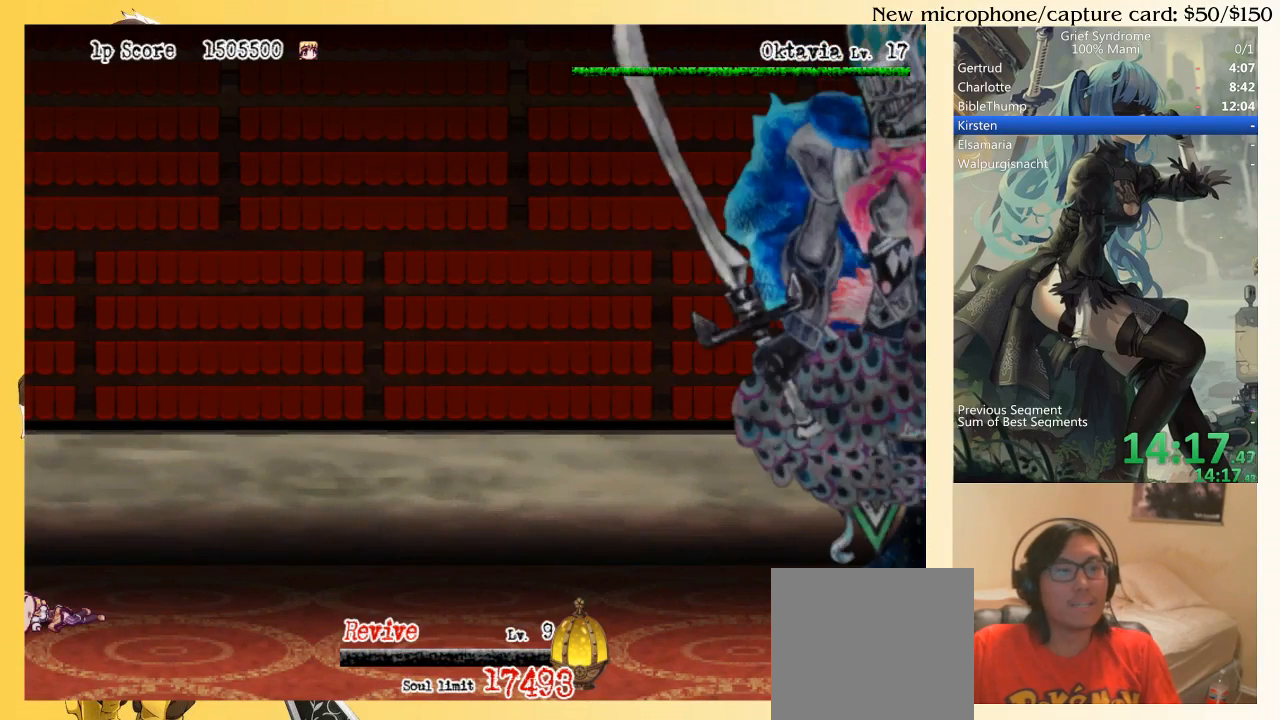
{"buttons": [], "right_stick": "center", "events": []}
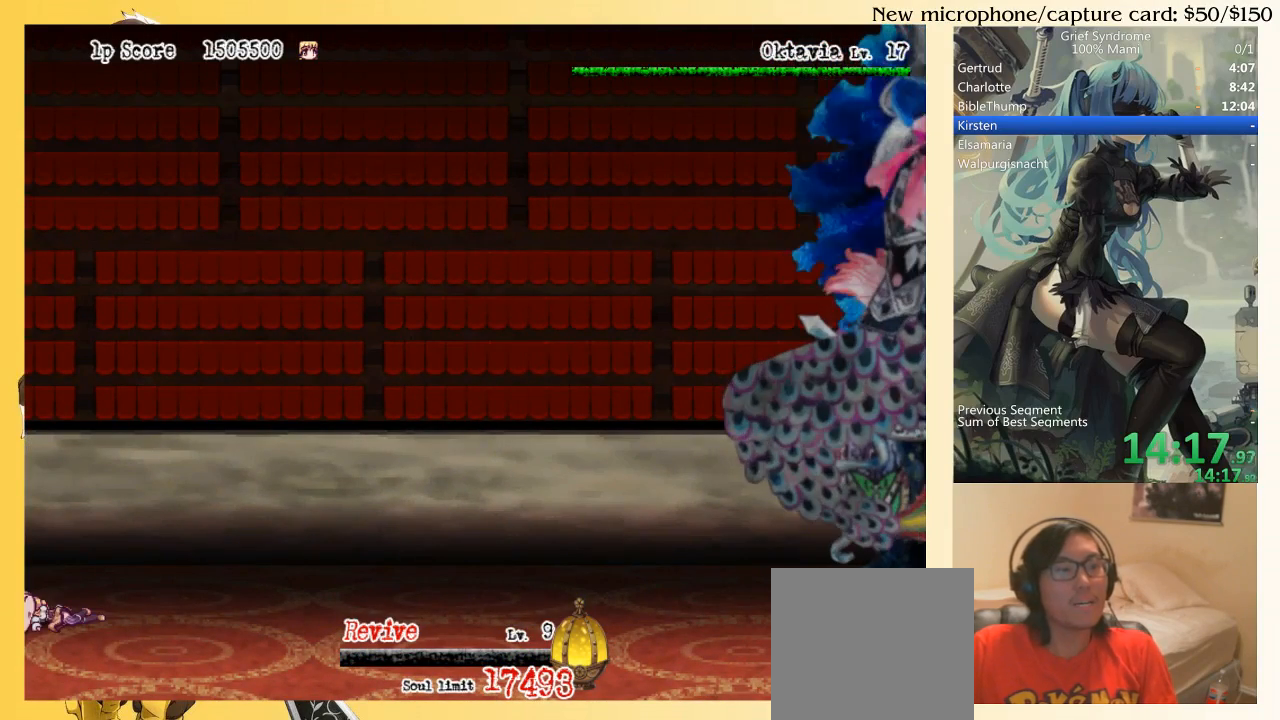
{"buttons": ["DPAD_RIGHT"], "right_stick": "center", "events": [[317, "DPAD_RIGHT", "down"]]}
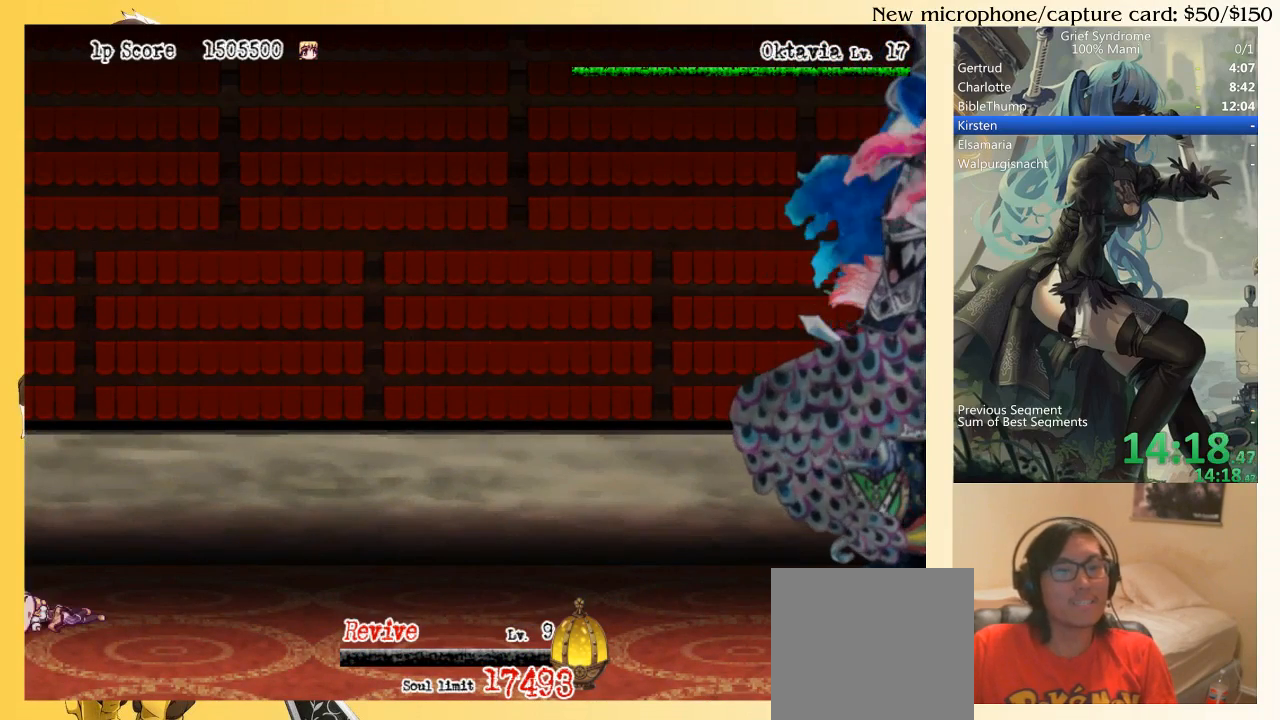
{"buttons": ["DPAD_RIGHT"], "right_stick": "center", "events": []}
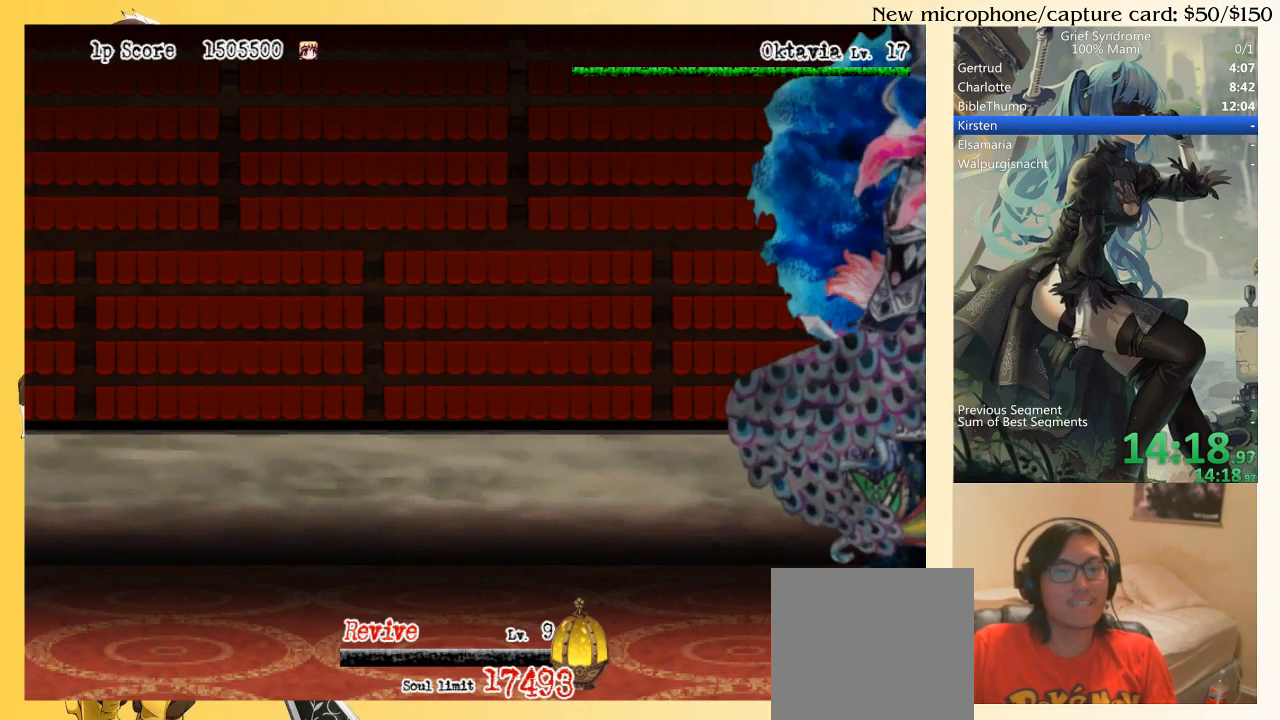
{"buttons": ["DPAD_RIGHT"], "right_stick": "center", "events": []}
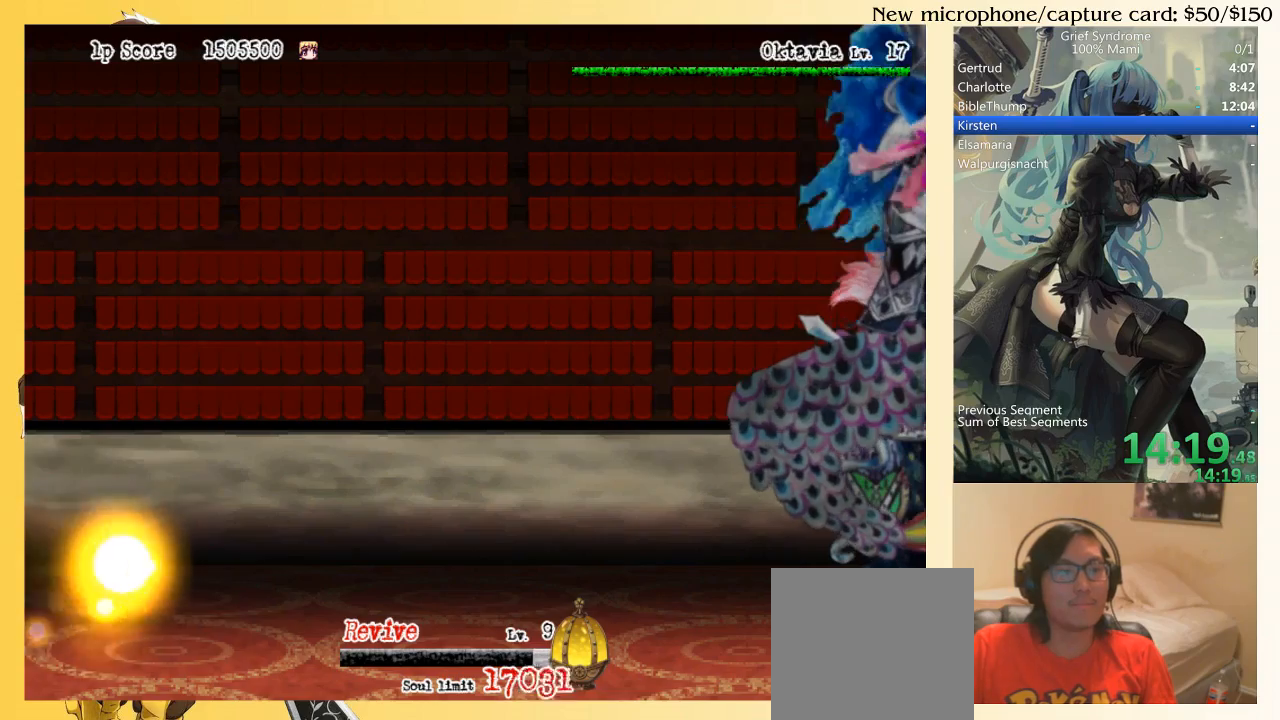
{"buttons": ["DPAD_RIGHT"], "right_stick": "center", "events": []}
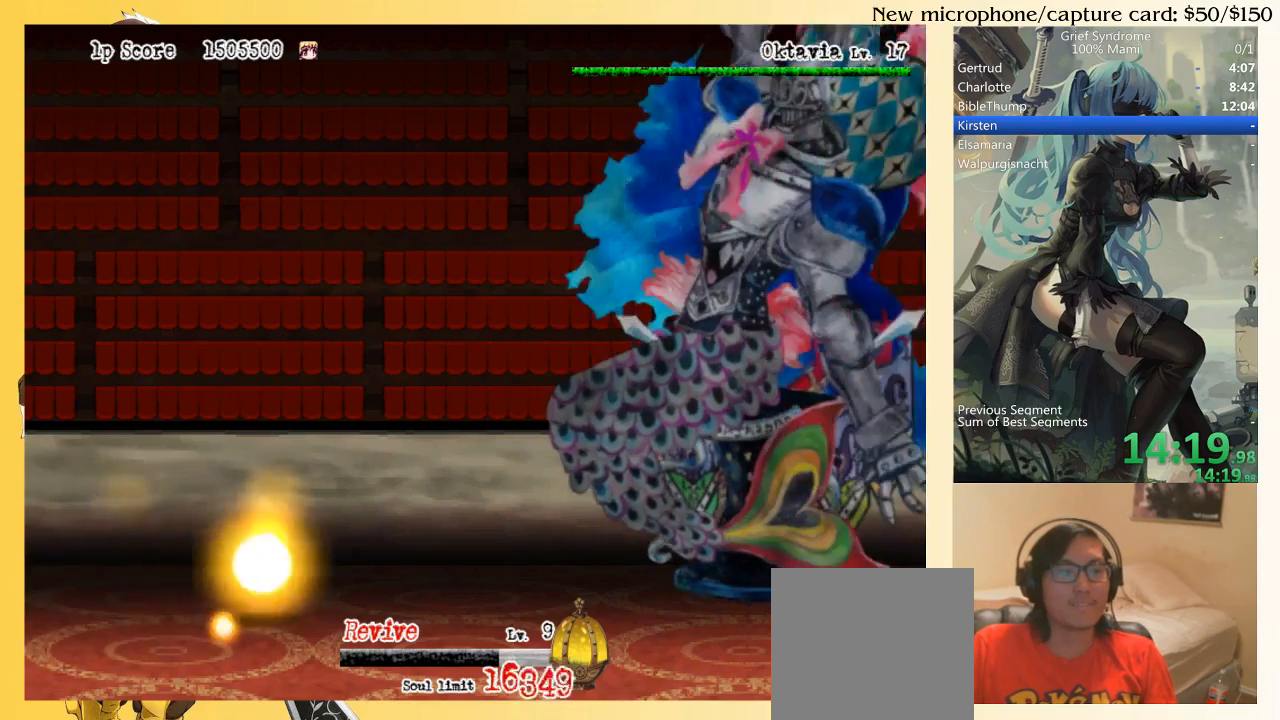
{"buttons": [], "right_stick": "center", "events": [[217, "DPAD_RIGHT", "up"]]}
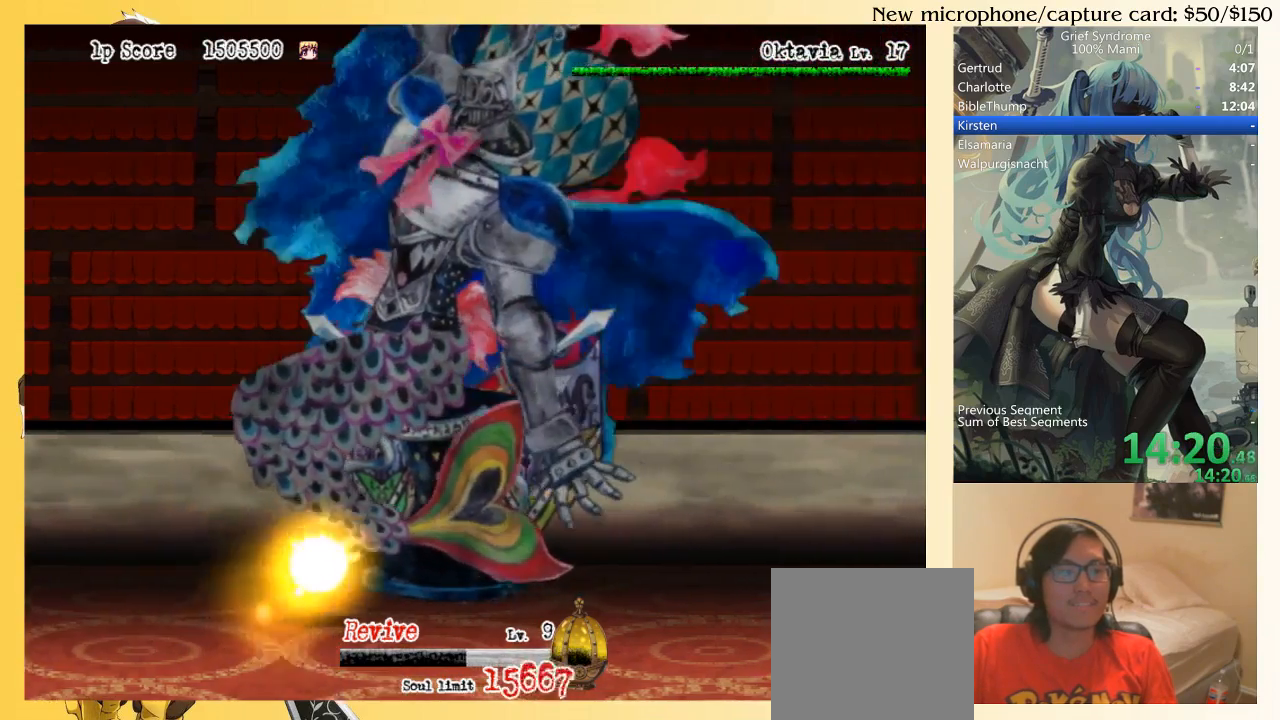
{"buttons": [], "right_stick": "center", "events": []}
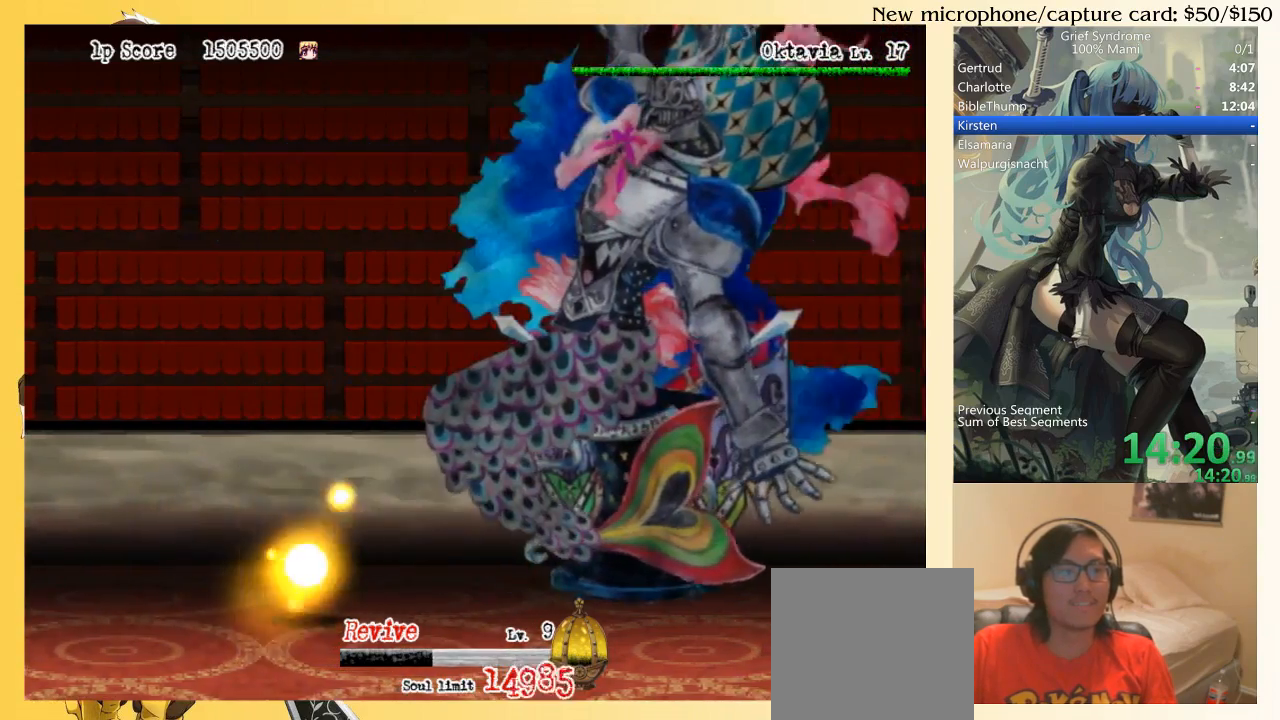
{"buttons": ["DPAD_RIGHT"], "right_stick": "center", "events": [[150, "DPAD_RIGHT", "down"]]}
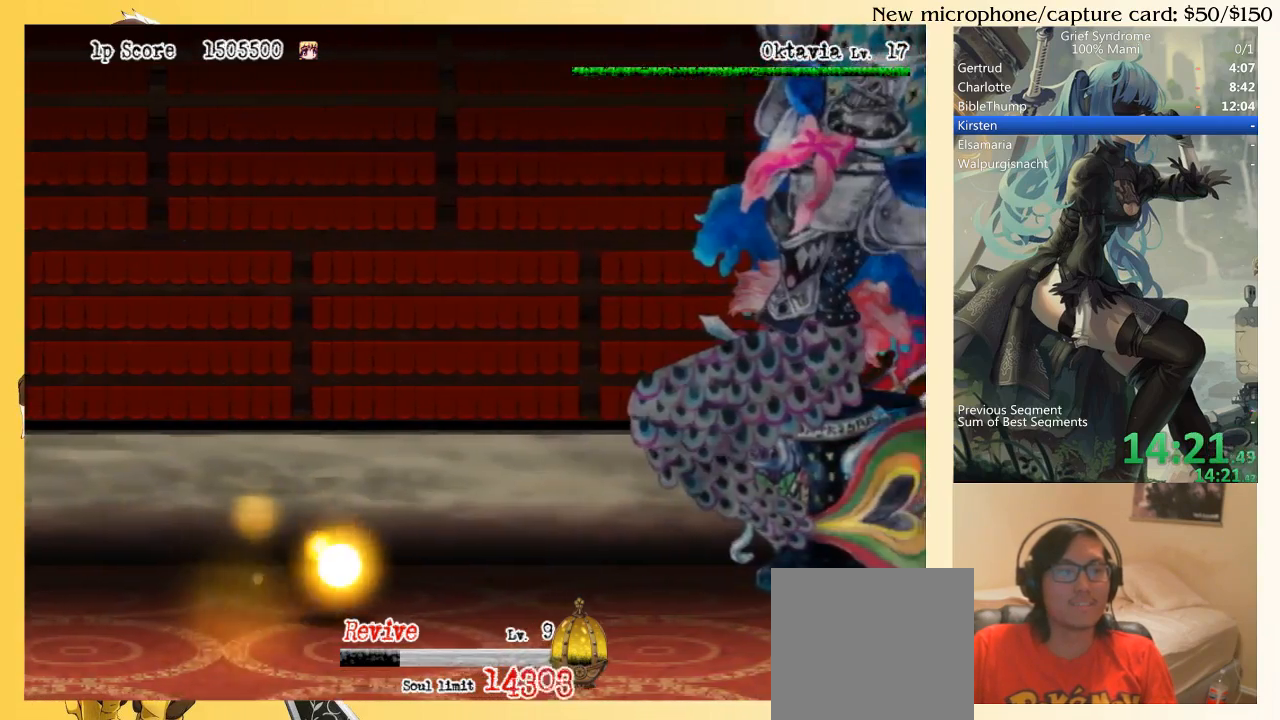
{"buttons": ["DPAD_RIGHT"], "right_stick": "center", "events": []}
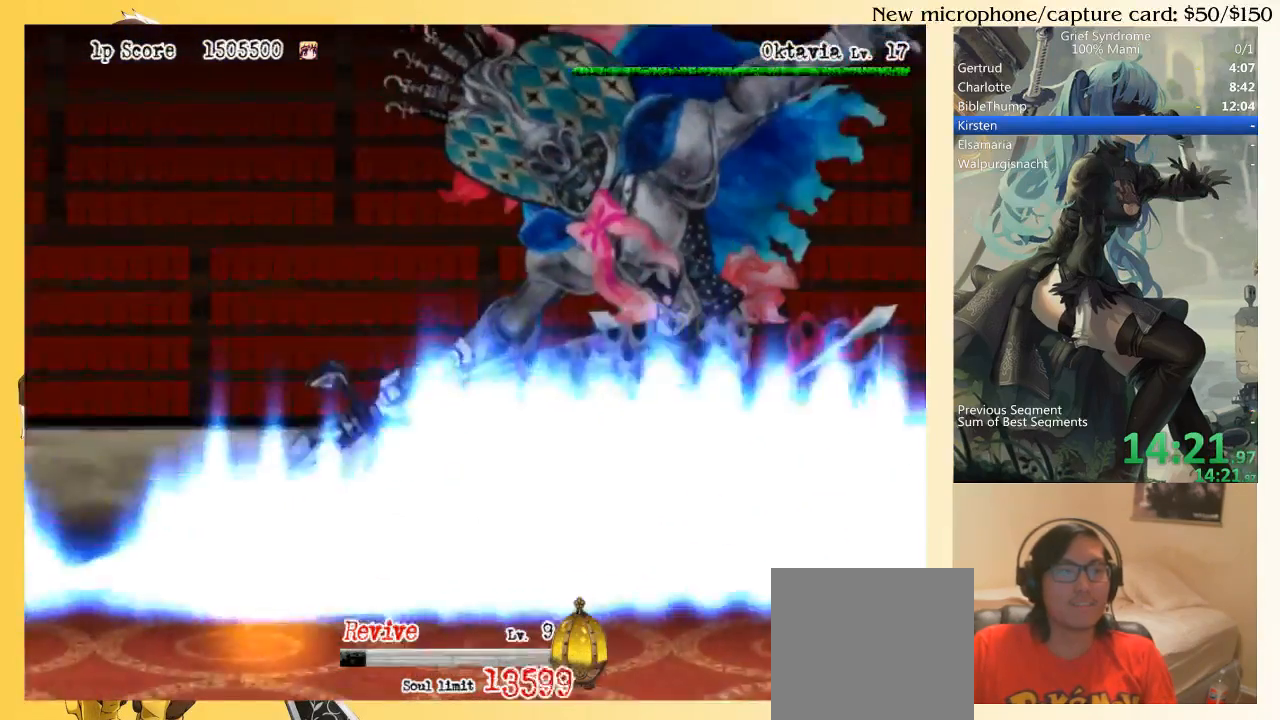
{"buttons": ["DPAD_RIGHT"], "right_stick": "center", "events": [[317, "DPAD_UP", "down"], [483, "DPAD_UP", "up"]]}
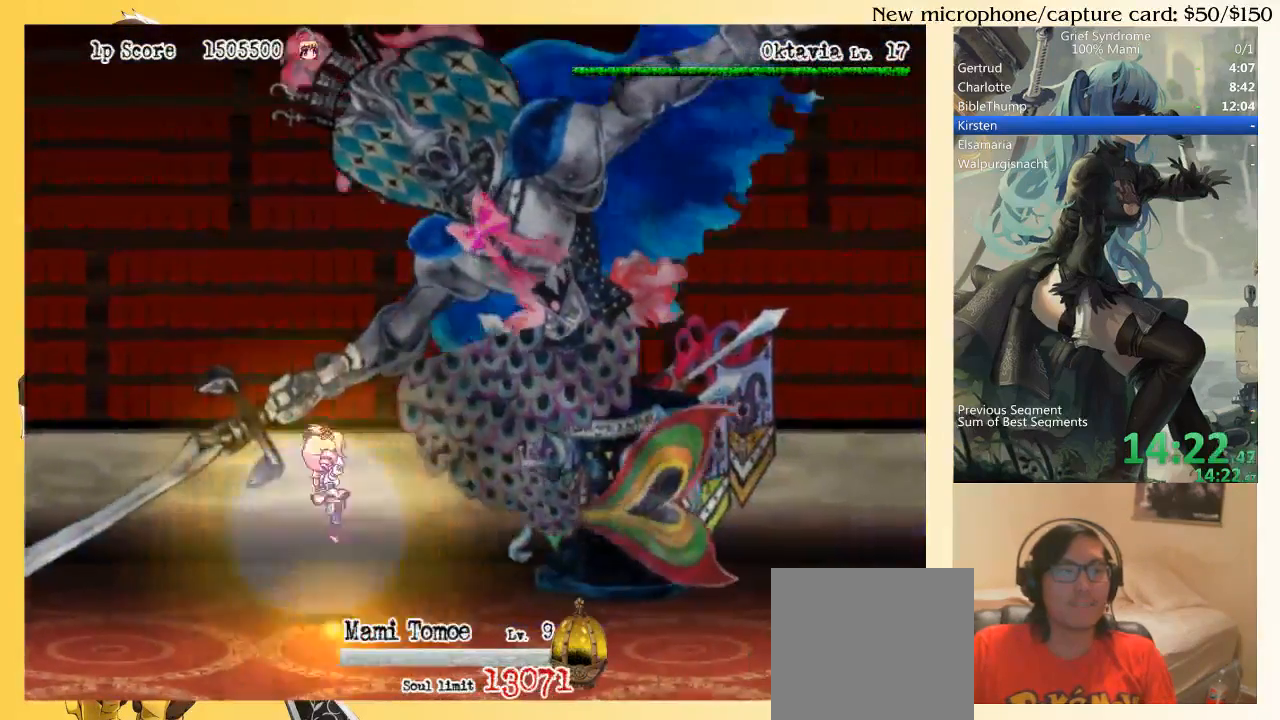
{"buttons": ["CIRCLE", "SQUARE", "DPAD_UP", "DPAD_RIGHT"], "right_stick": "center", "events": [[250, "DPAD_UP", "down"], [283, "DPAD_RIGHT", "up"], [350, "DPAD_RIGHT", "down"], [417, "CIRCLE", "down"], [417, "DPAD_RIGHT", "up"], [417, "SQUARE", "down"], [450, "DPAD_RIGHT", "down"]]}
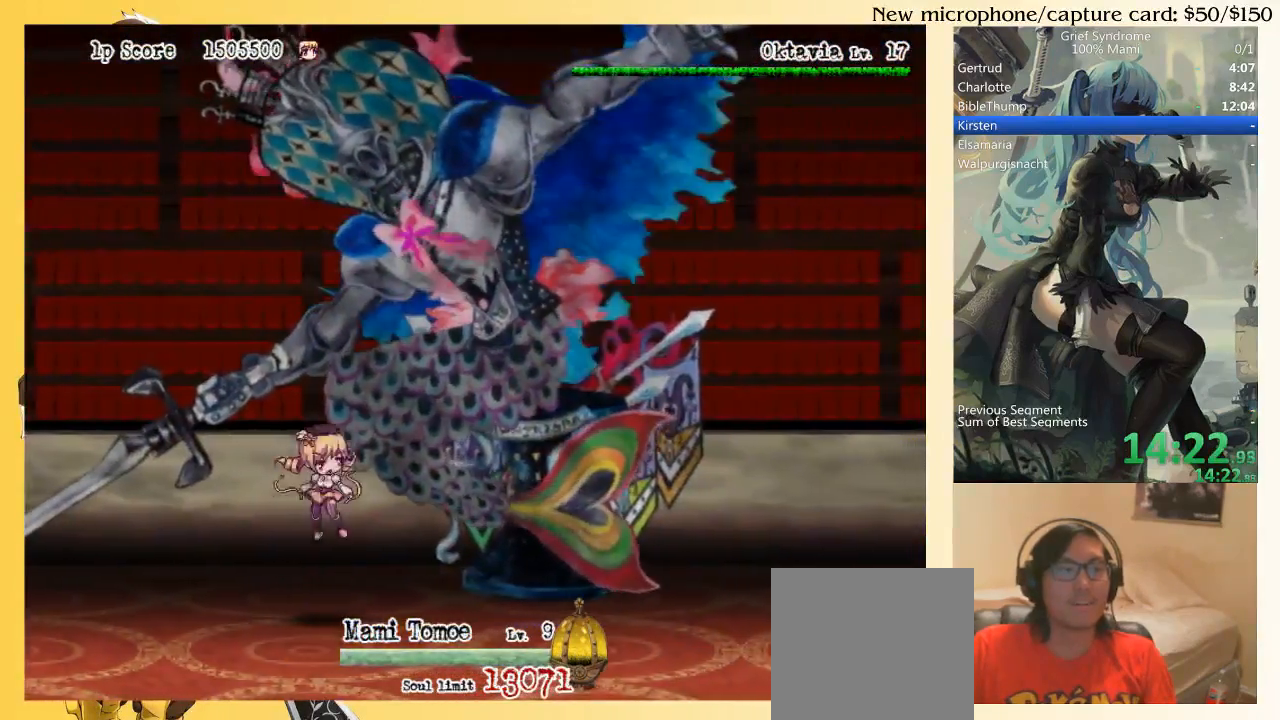
{"buttons": ["CIRCLE", "SQUARE", "DPAD_UP", "DPAD_RIGHT"], "right_stick": "center", "events": [[50, "CIRCLE", "up"], [50, "SQUARE", "up"], [483, "CIRCLE", "down"], [483, "SQUARE", "down"]]}
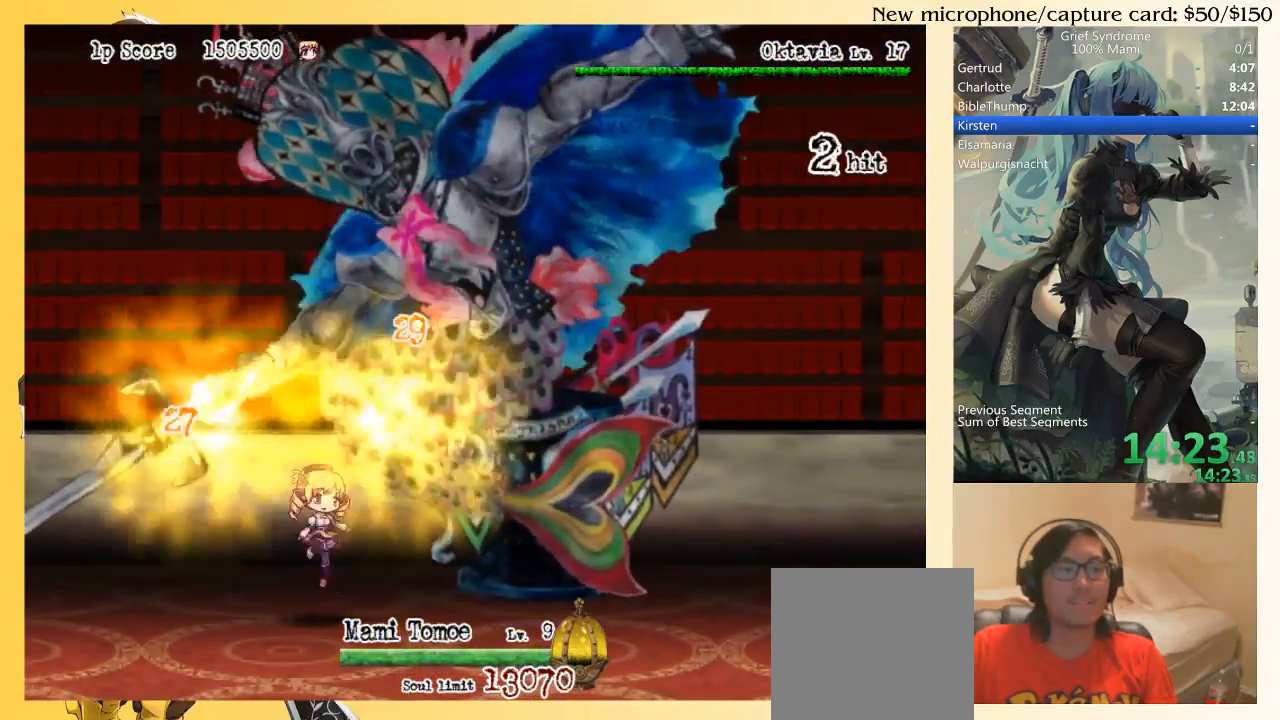
{"buttons": ["DPAD_UP", "DPAD_RIGHT"], "right_stick": "center", "events": [[117, "CIRCLE", "up"], [117, "SQUARE", "up"]]}
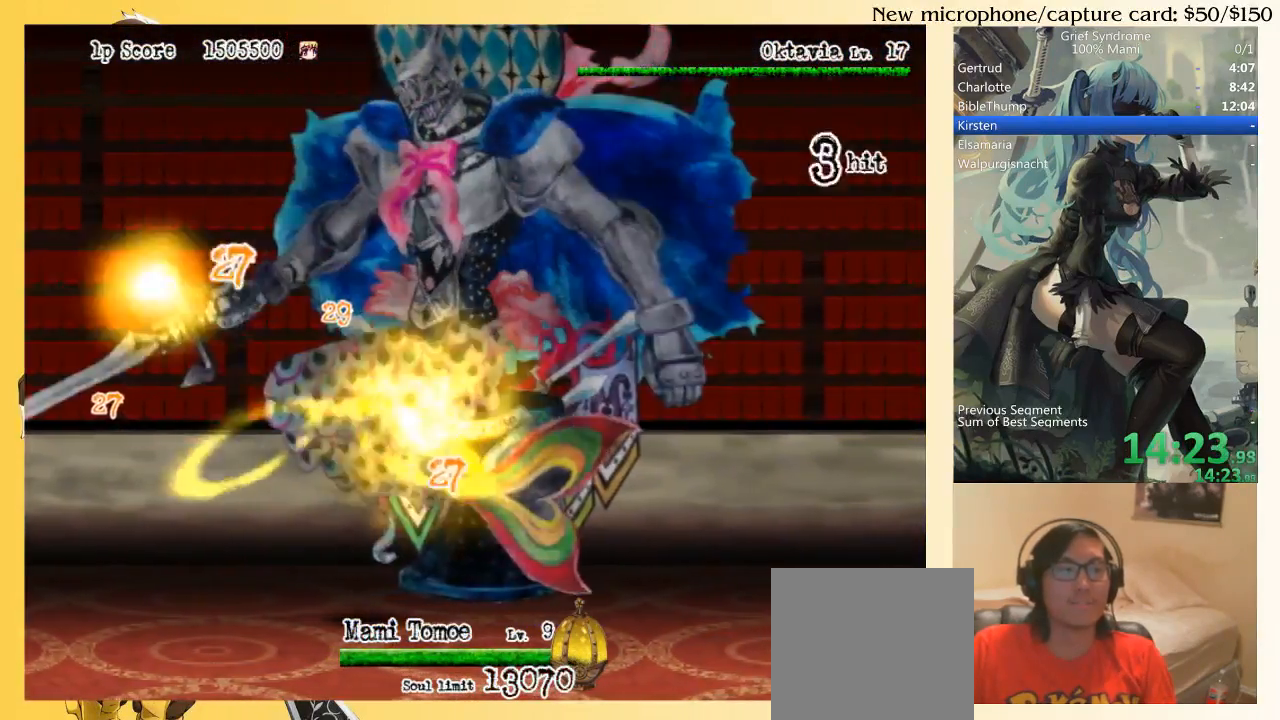
{"buttons": ["DPAD_UP", "DPAD_RIGHT"], "right_stick": "center", "events": [[50, "CIRCLE", "down"], [50, "SQUARE", "down"], [150, "SQUARE", "up"], [183, "CIRCLE", "up"]]}
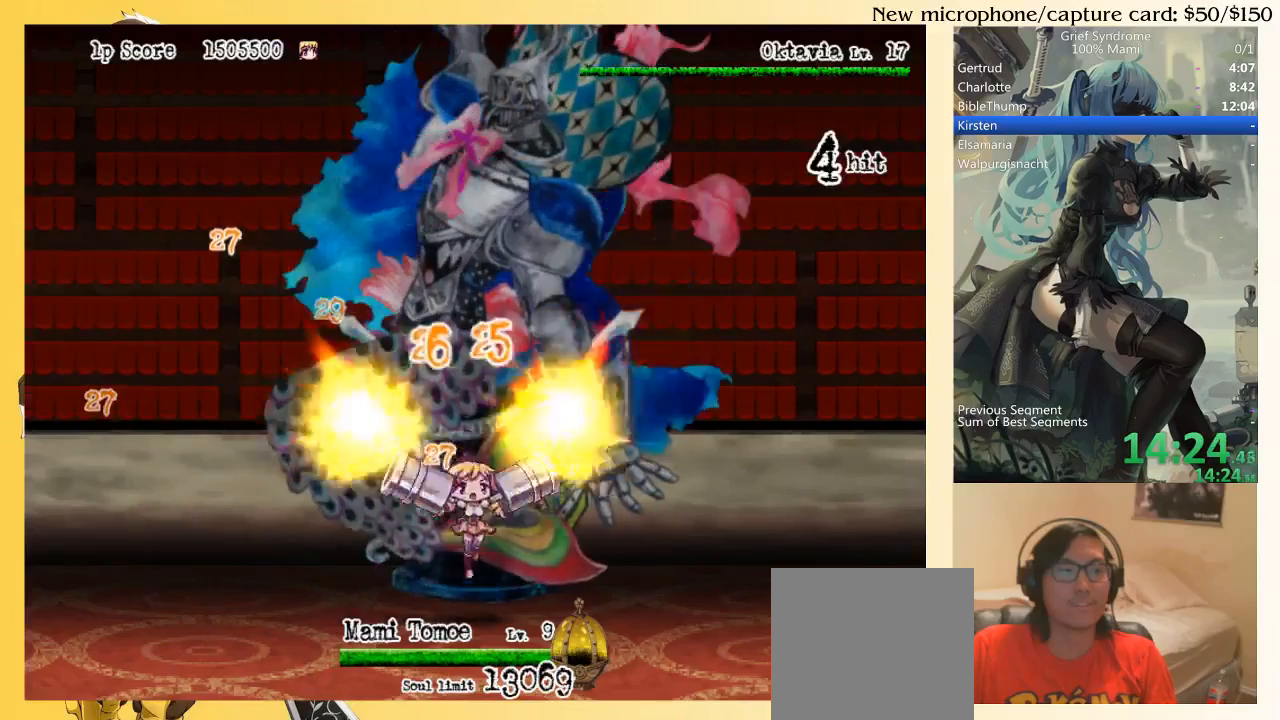
{"buttons": ["DPAD_UP", "DPAD_RIGHT"], "right_stick": "center", "events": [[50, "CIRCLE", "down"], [50, "SQUARE", "down"], [183, "CIRCLE", "up"], [183, "SQUARE", "up"]]}
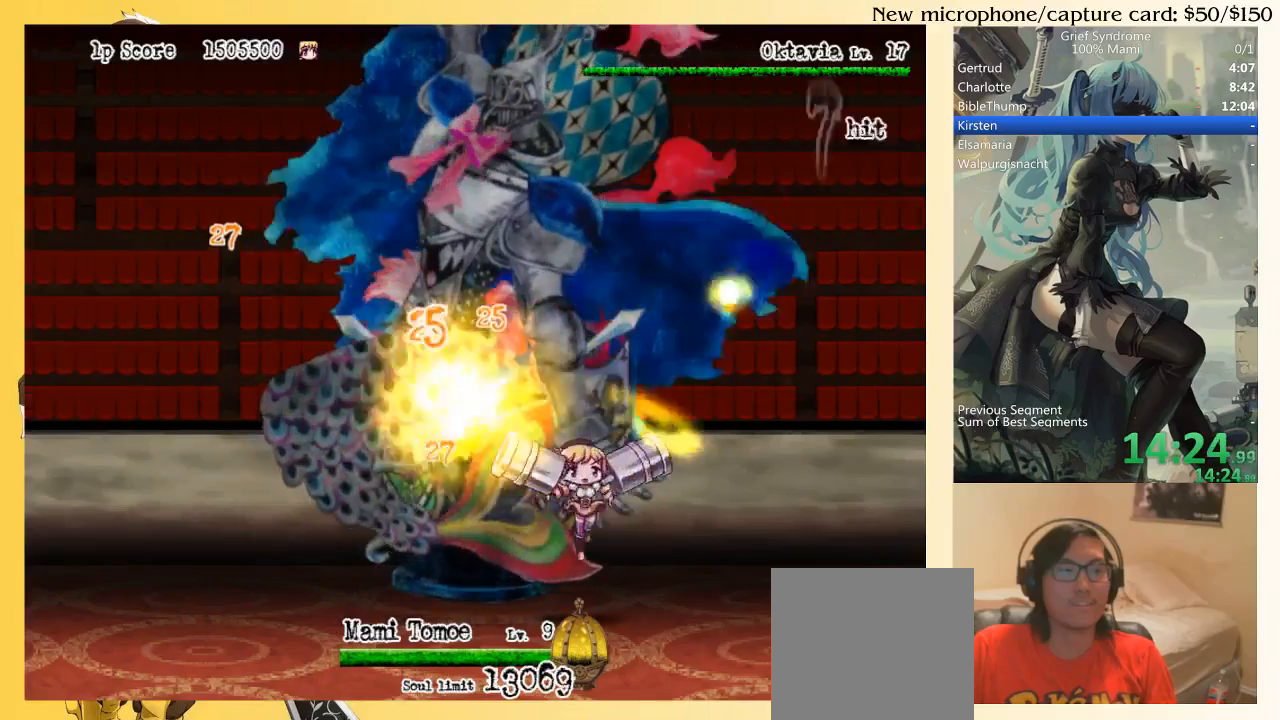
{"buttons": ["DPAD_UP", "DPAD_RIGHT"], "right_stick": "center", "events": [[50, "CIRCLE", "down"], [83, "SQUARE", "down"], [183, "SQUARE", "up"], [217, "CIRCLE", "up"]]}
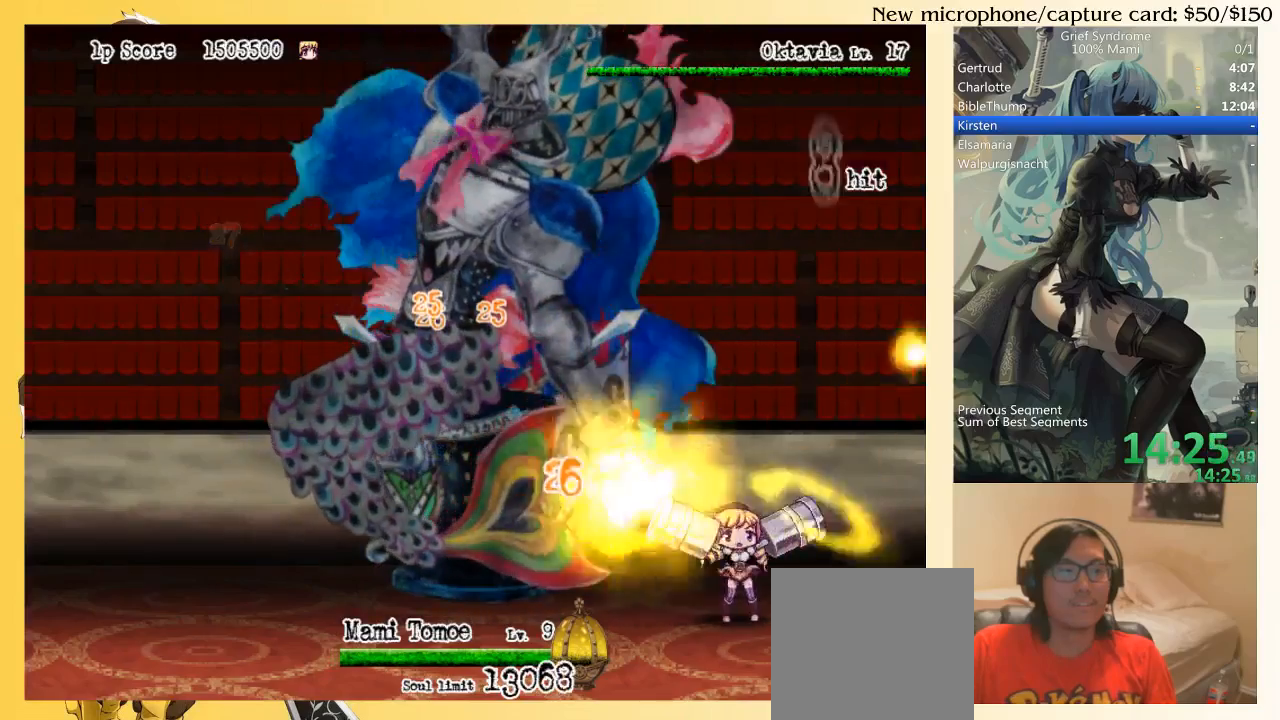
{"buttons": ["DPAD_UP"], "right_stick": "center", "events": [[17, "CIRCLE", "down"], [17, "SQUARE", "down"], [150, "CIRCLE", "up"], [150, "SQUARE", "up"], [250, "DPAD_RIGHT", "up"]]}
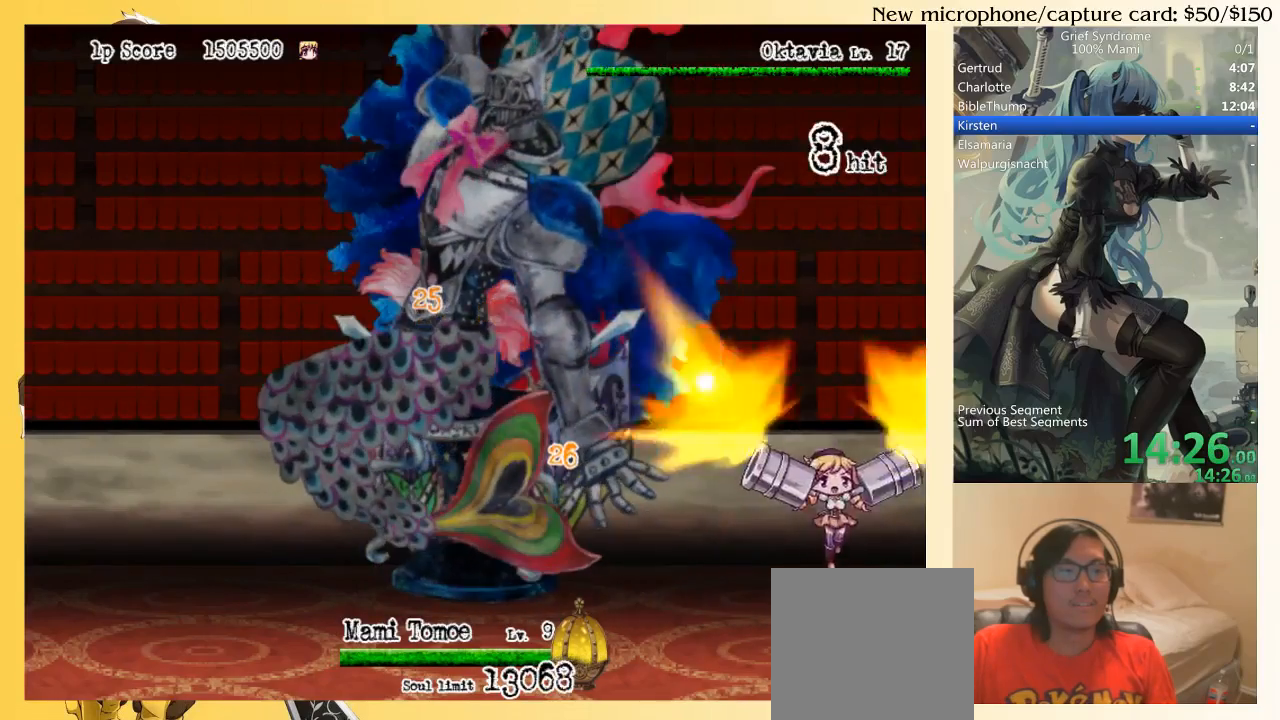
{"buttons": ["DPAD_UP", "DPAD_RIGHT"], "right_stick": "center", "events": [[17, "DPAD_LEFT", "down"], [50, "CIRCLE", "down"], [50, "SQUARE", "down"], [183, "DPAD_LEFT", "up"], [217, "CIRCLE", "up"], [217, "SQUARE", "up"], [383, "DPAD_RIGHT", "down"]]}
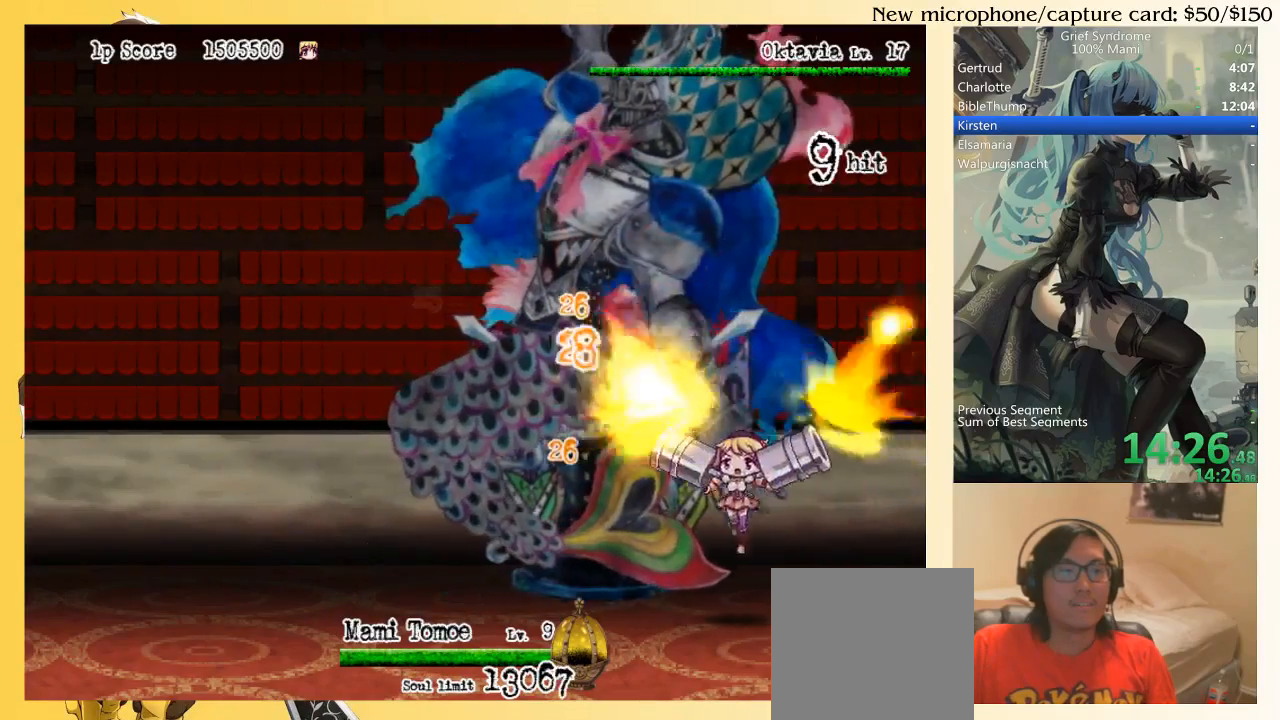
{"buttons": ["DPAD_UP"], "right_stick": "center", "events": [[50, "DPAD_RIGHT", "up"], [117, "DPAD_RIGHT", "down"], [250, "SQUARE", "down"], [417, "DPAD_RIGHT", "up"], [417, "SQUARE", "up"]]}
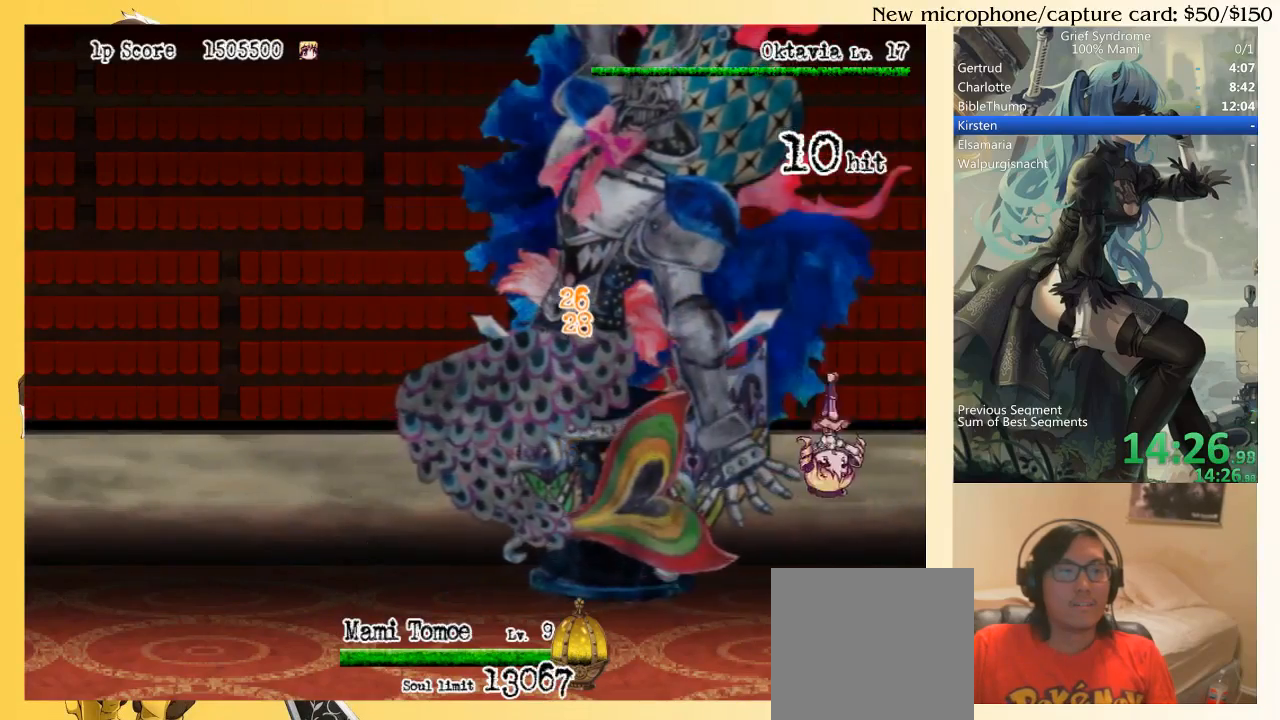
{"buttons": ["DPAD_UP", "DPAD_LEFT"], "right_stick": "center", "events": [[283, "SQUARE", "down"], [317, "DPAD_LEFT", "down"], [483, "SQUARE", "up"]]}
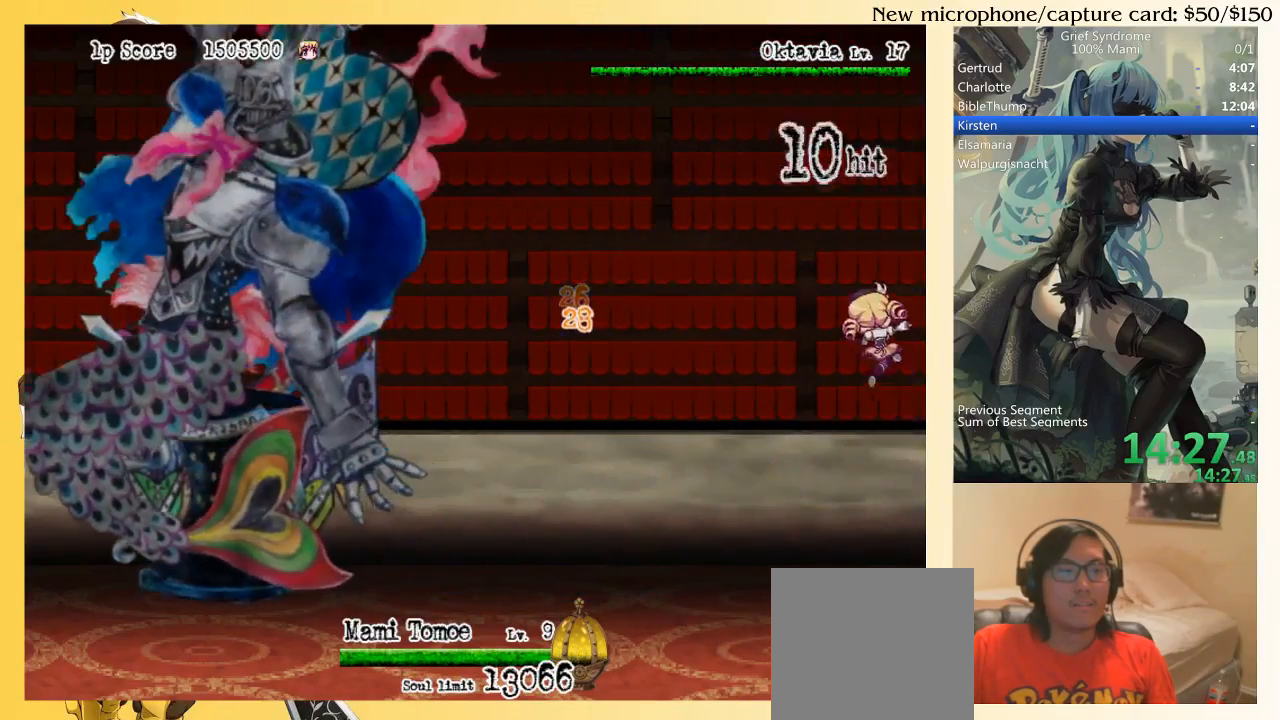
{"buttons": ["DPAD_UP", "DPAD_LEFT"], "right_stick": "center", "events": [[217, "CIRCLE", "down"], [217, "SQUARE", "down"], [350, "CIRCLE", "up"], [350, "SQUARE", "up"]]}
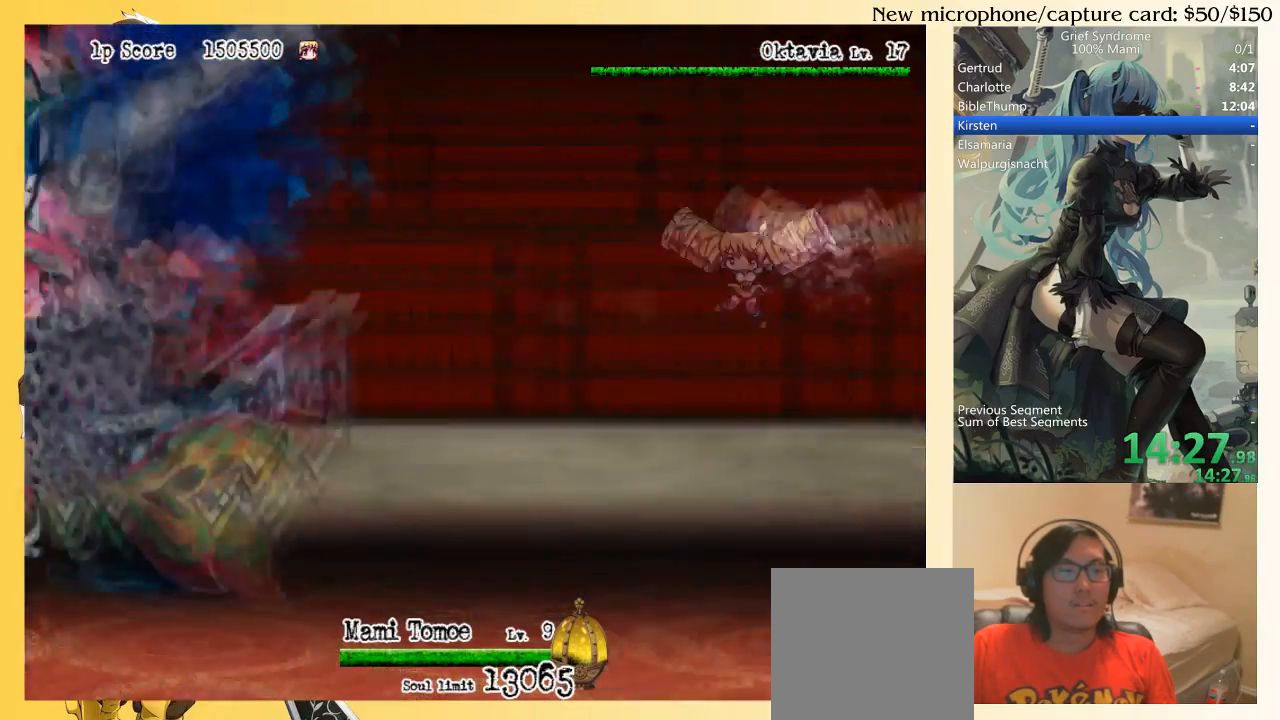
{"buttons": ["CIRCLE", "SQUARE", "DPAD_UP", "DPAD_LEFT"], "right_stick": "center", "events": [[417, "CIRCLE", "down"], [450, "SQUARE", "down"]]}